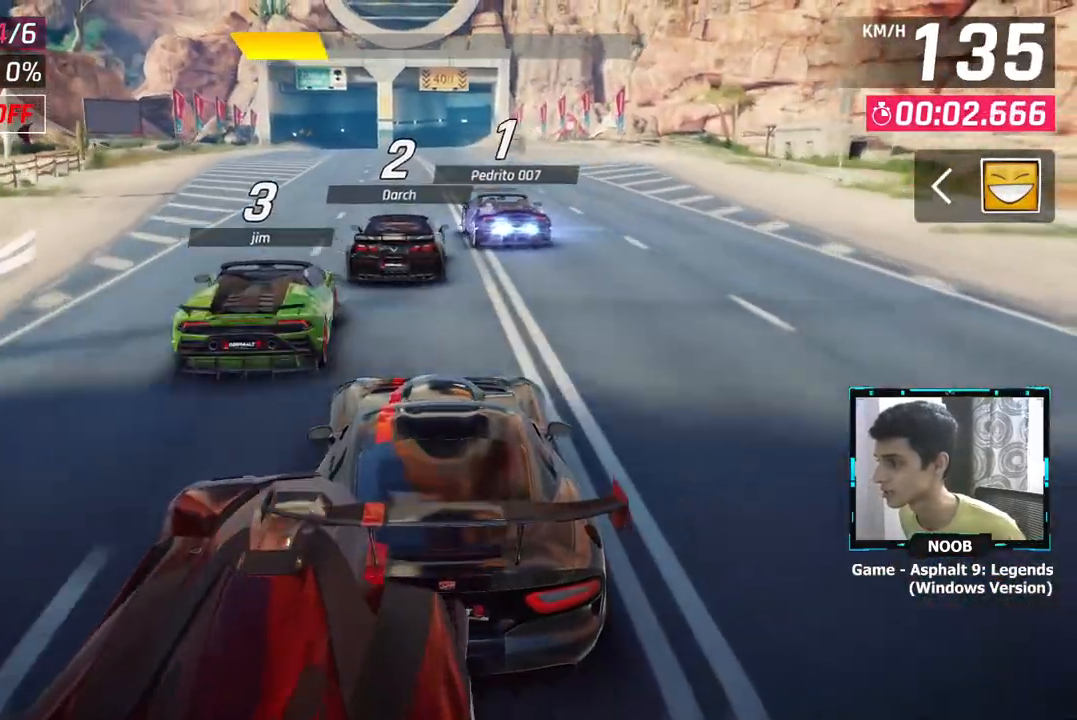
Gameplay with a controller (PlayStation layout); each line is a JSON object with the inputs held at the frame after it. "events" lists button and stick changes between this image and that frame as [ms after this image, input, new state], when the widget could be followed in between.
{"buttons": [], "left_stick": "center", "right_stick": "center", "events": [[166, "left_stick", "right"], [317, "left_stick", "center"]]}
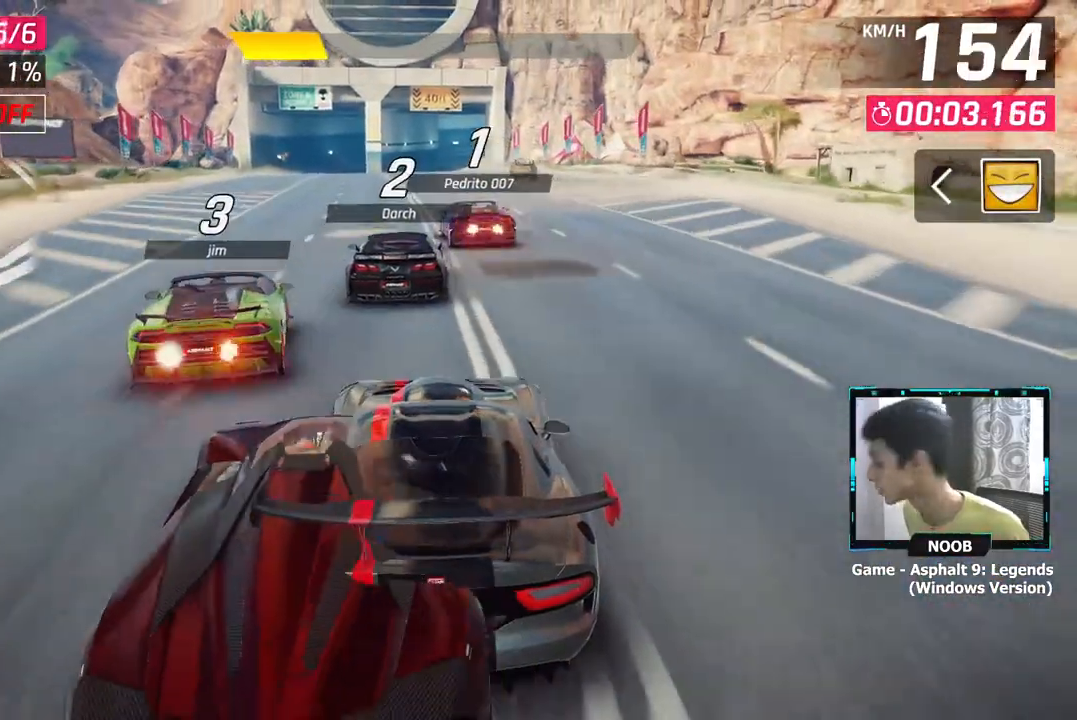
{"buttons": [], "left_stick": "center", "right_stick": "center", "events": [[267, "left_stick", "right"], [334, "left_stick", "center"]]}
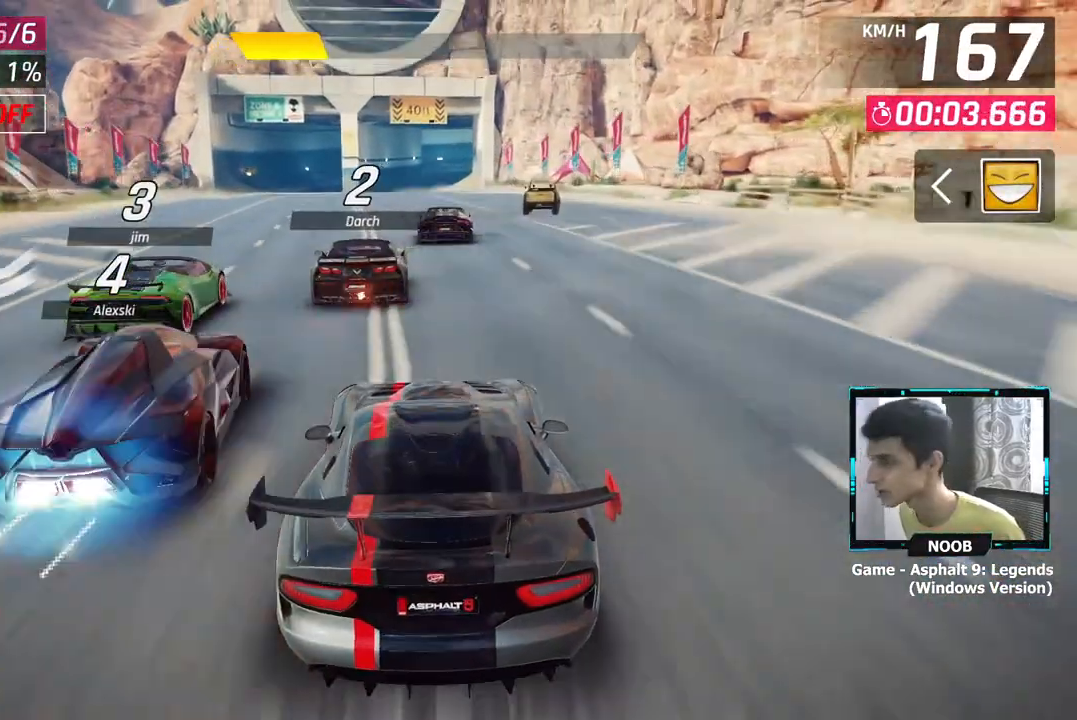
{"buttons": [], "left_stick": "right", "right_stick": "center", "events": [[50, "left_stick", "left"], [200, "left_stick", "center"], [267, "CROSS", "down"], [350, "CROSS", "up"], [400, "left_stick", "right"], [433, "CROSS", "down"], [500, "CROSS", "up"]]}
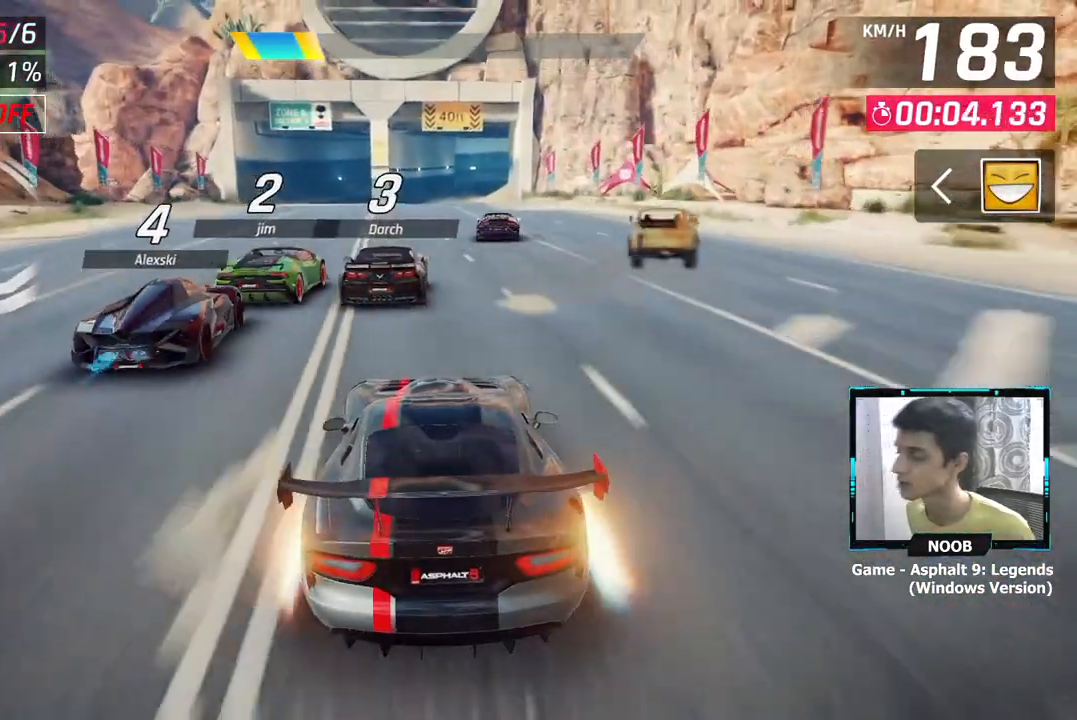
{"buttons": [], "left_stick": "center", "right_stick": "center", "events": [[50, "left_stick", "center"]]}
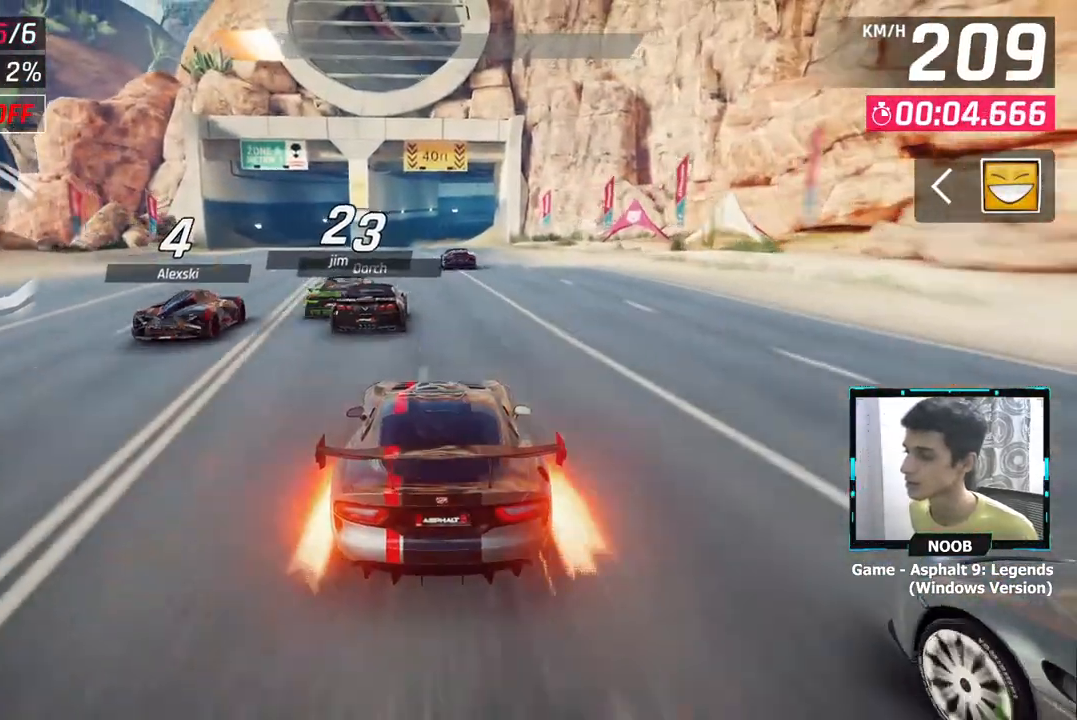
{"buttons": [], "left_stick": "center", "right_stick": "center", "events": []}
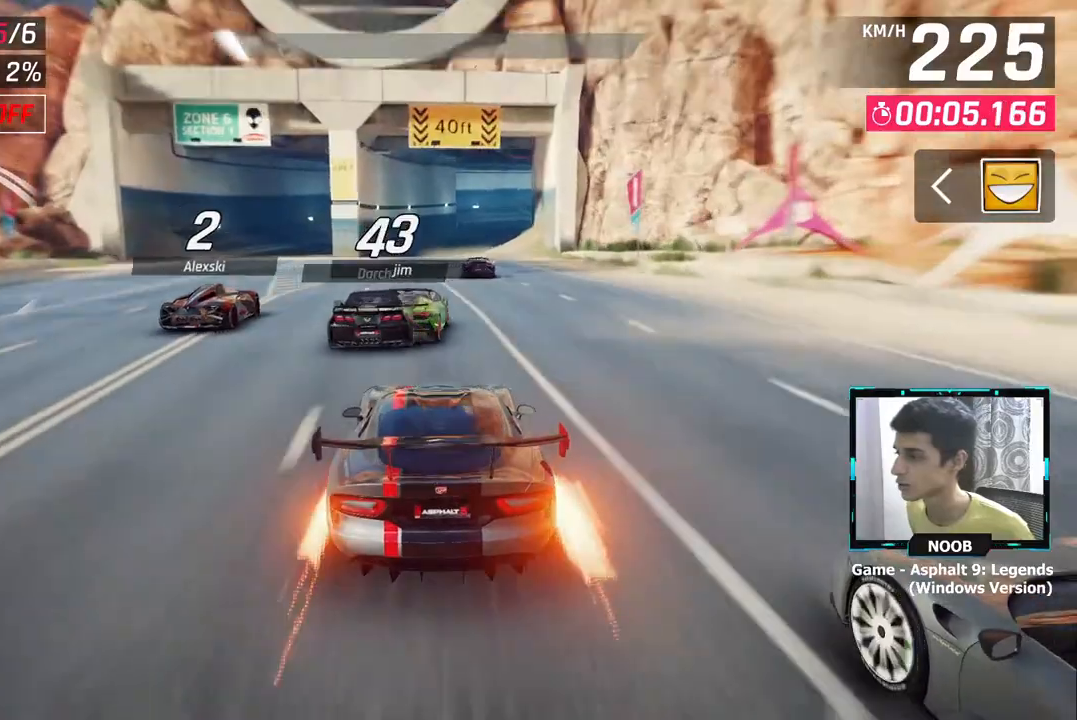
{"buttons": [], "left_stick": "center", "right_stick": "center", "events": []}
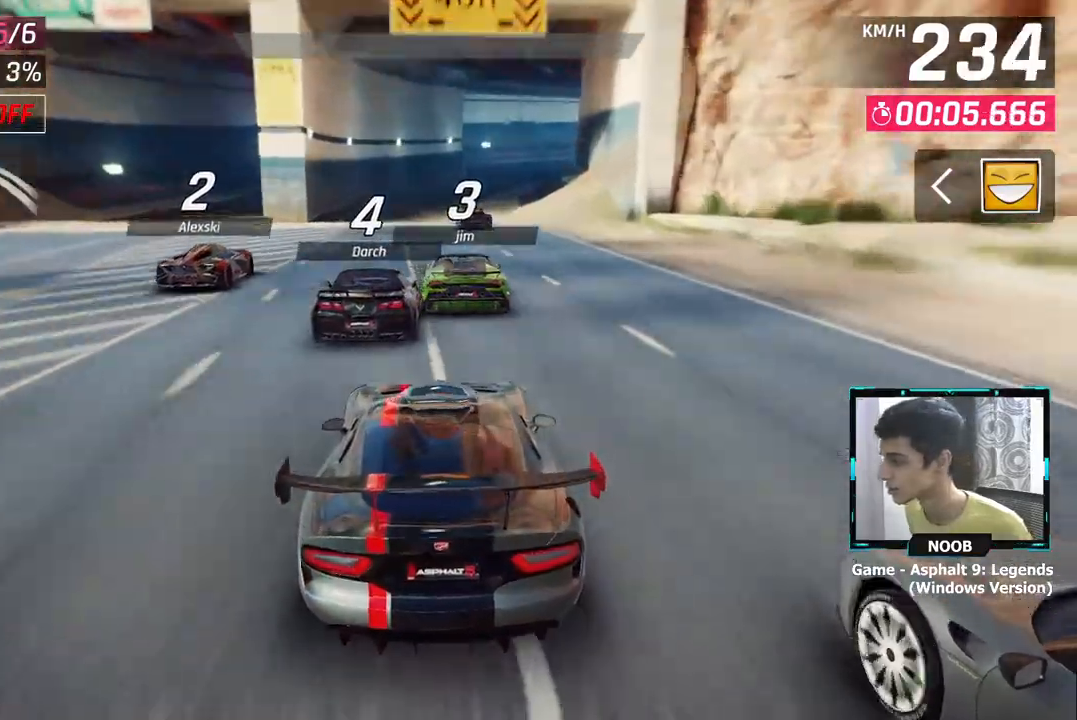
{"buttons": [], "left_stick": "right", "right_stick": "center", "events": [[433, "left_stick", "right"]]}
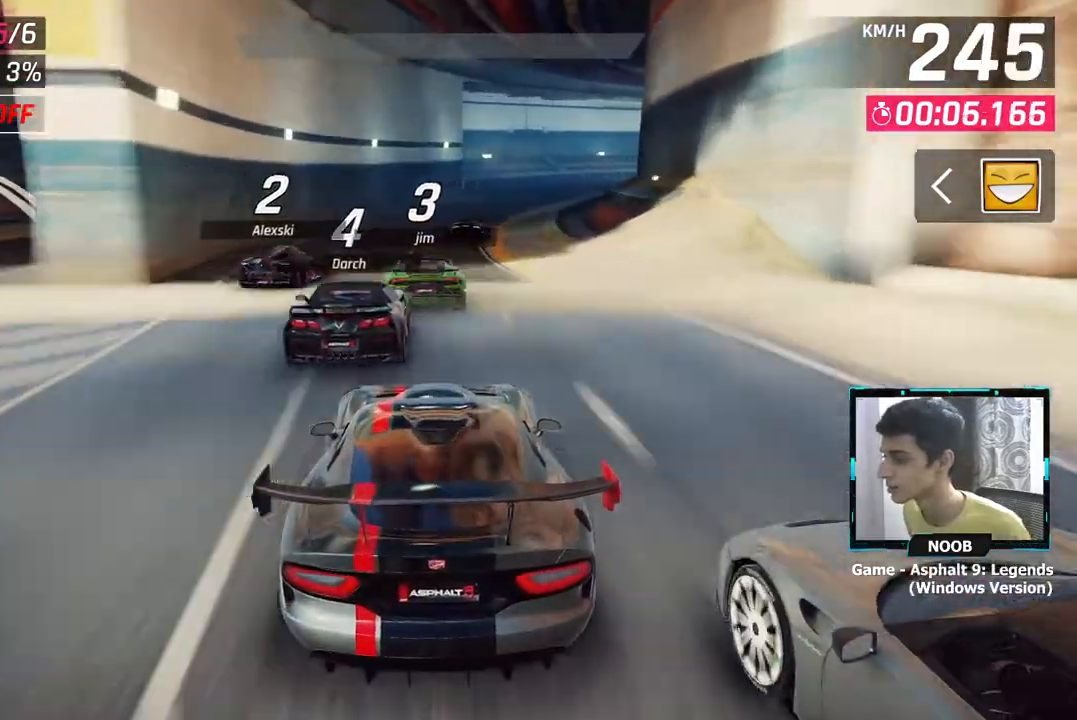
{"buttons": [], "left_stick": "right", "right_stick": "center", "events": []}
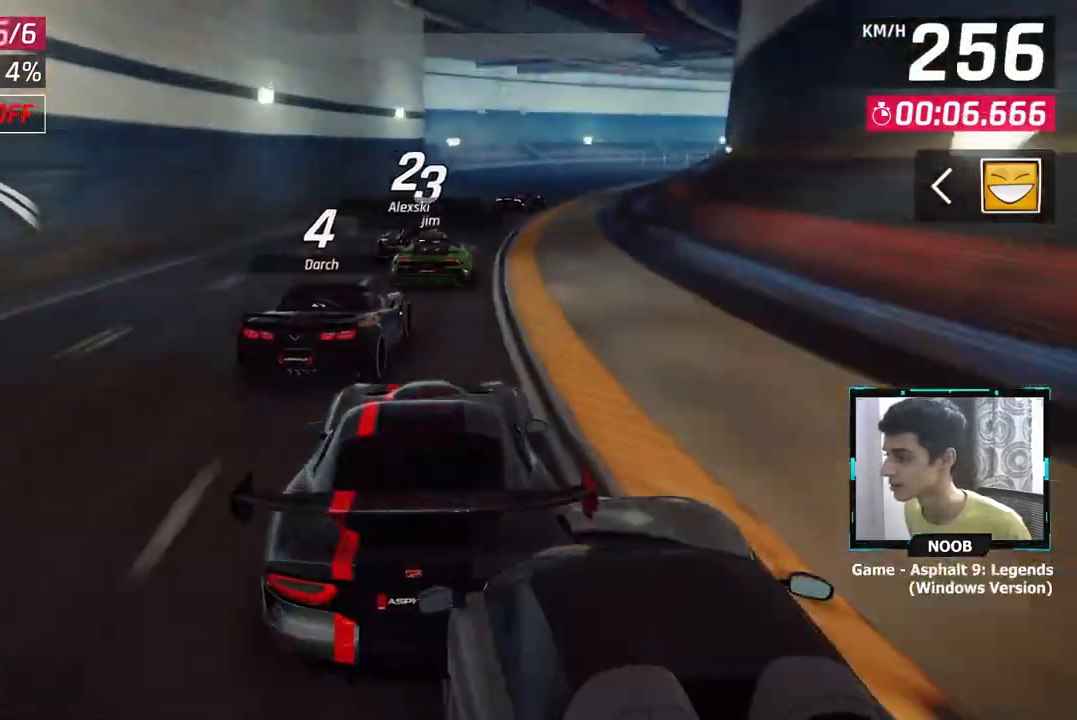
{"buttons": [], "left_stick": "right", "right_stick": "center", "events": []}
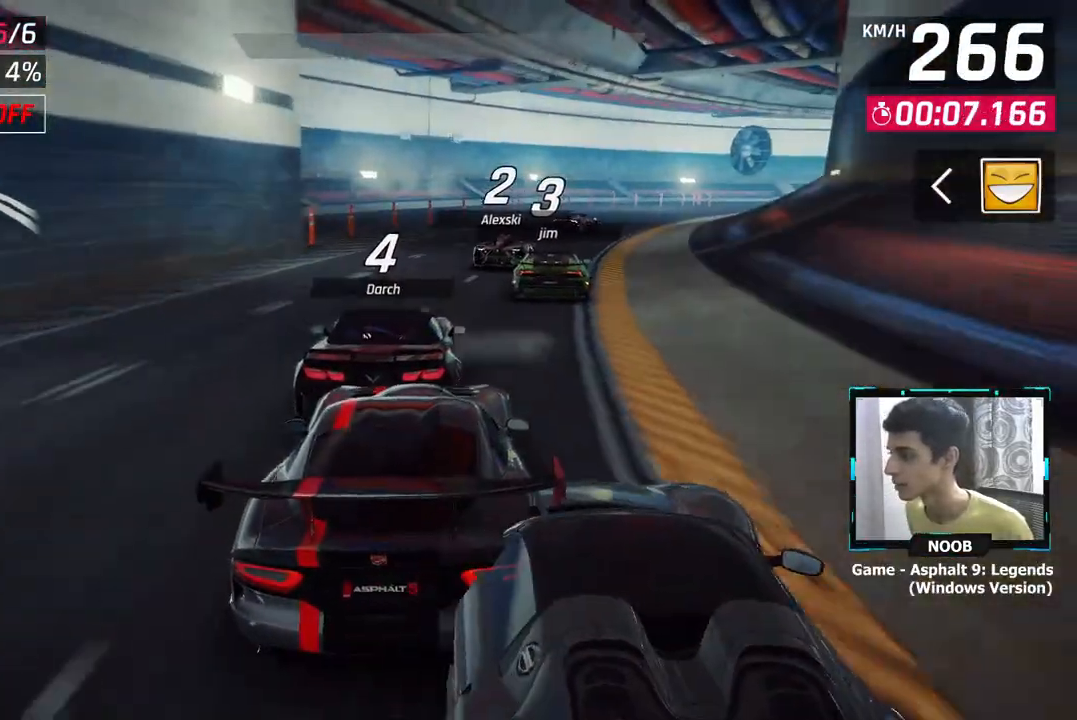
{"buttons": [], "left_stick": "right", "right_stick": "center", "events": []}
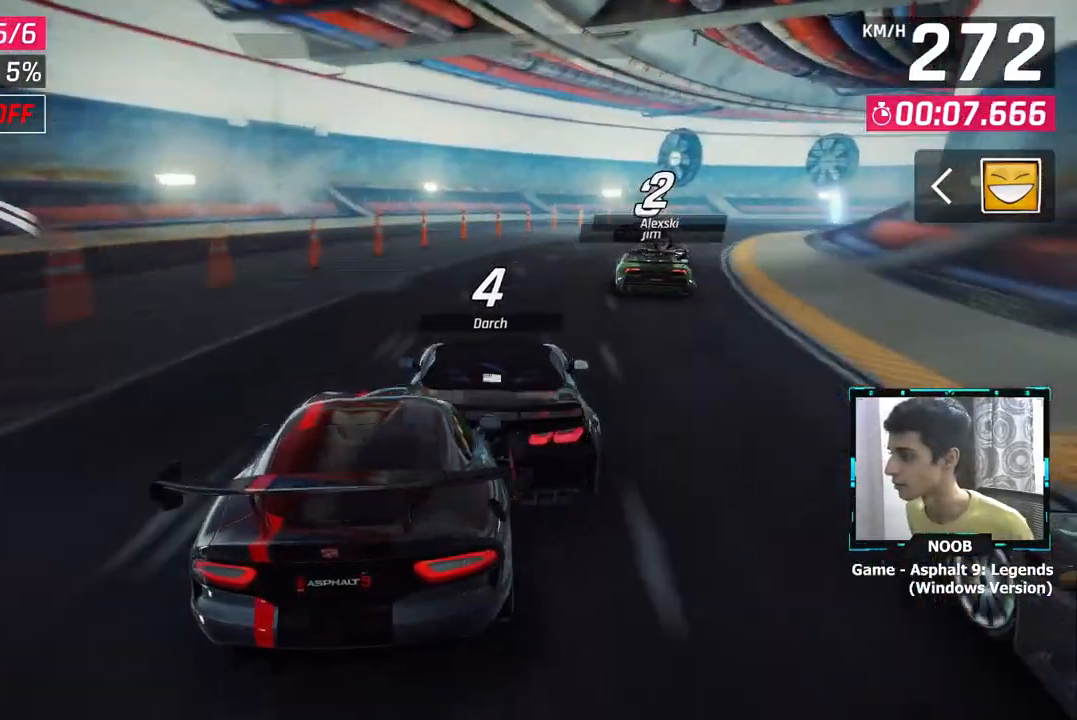
{"buttons": [], "left_stick": "right", "right_stick": "center", "events": [[267, "L1", "down"], [350, "L1", "up"]]}
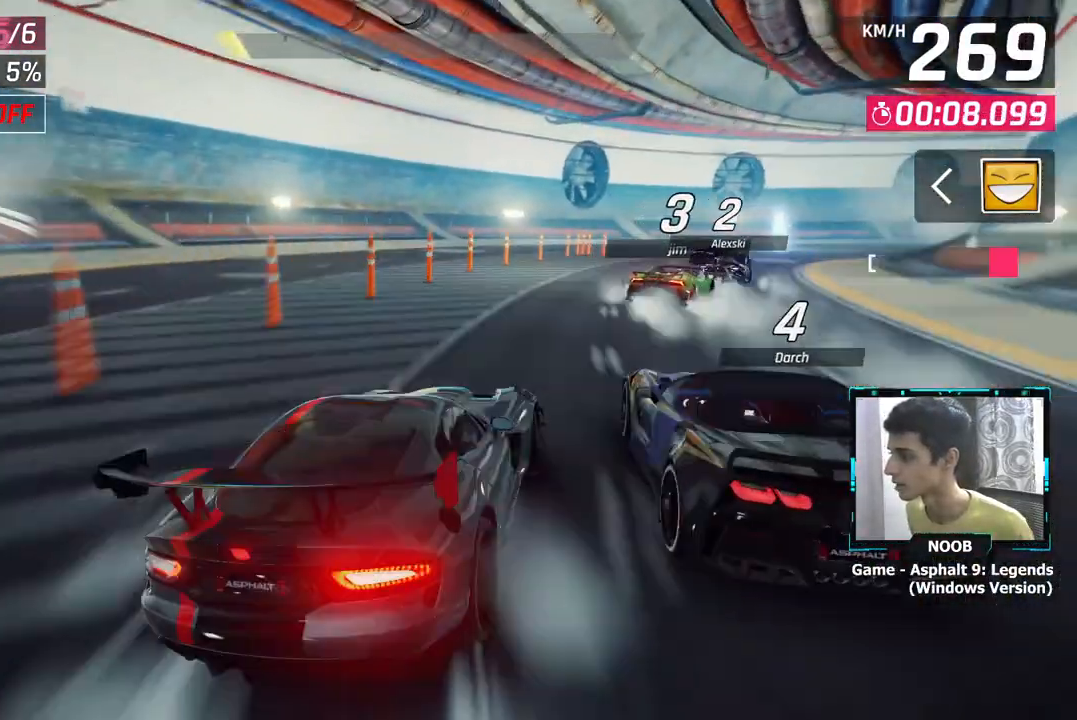
{"buttons": [], "left_stick": "right", "right_stick": "center", "events": []}
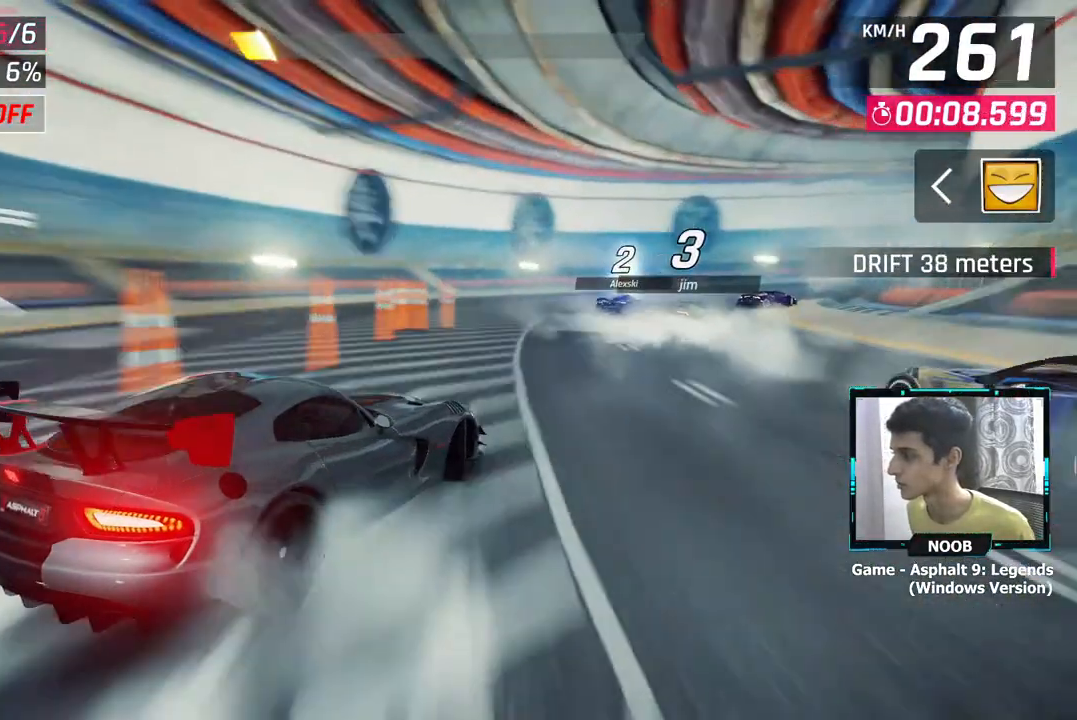
{"buttons": [], "left_stick": "right", "right_stick": "center", "events": [[50, "left_stick", "center"], [117, "left_stick", "right"]]}
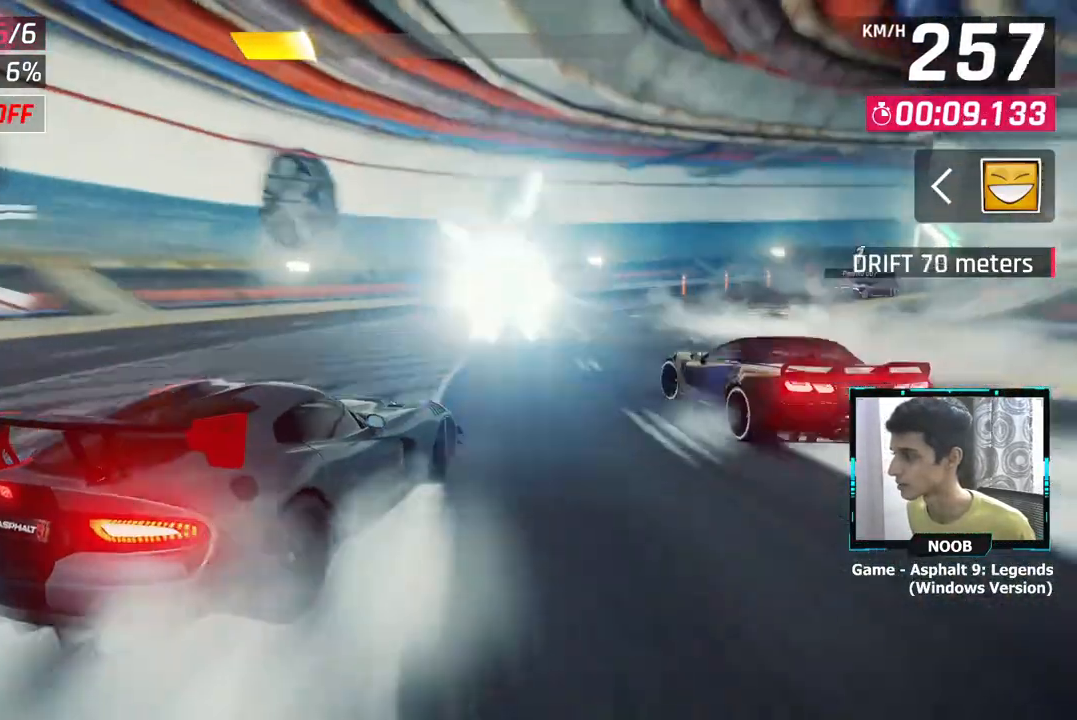
{"buttons": [], "left_stick": "right", "right_stick": "center", "events": []}
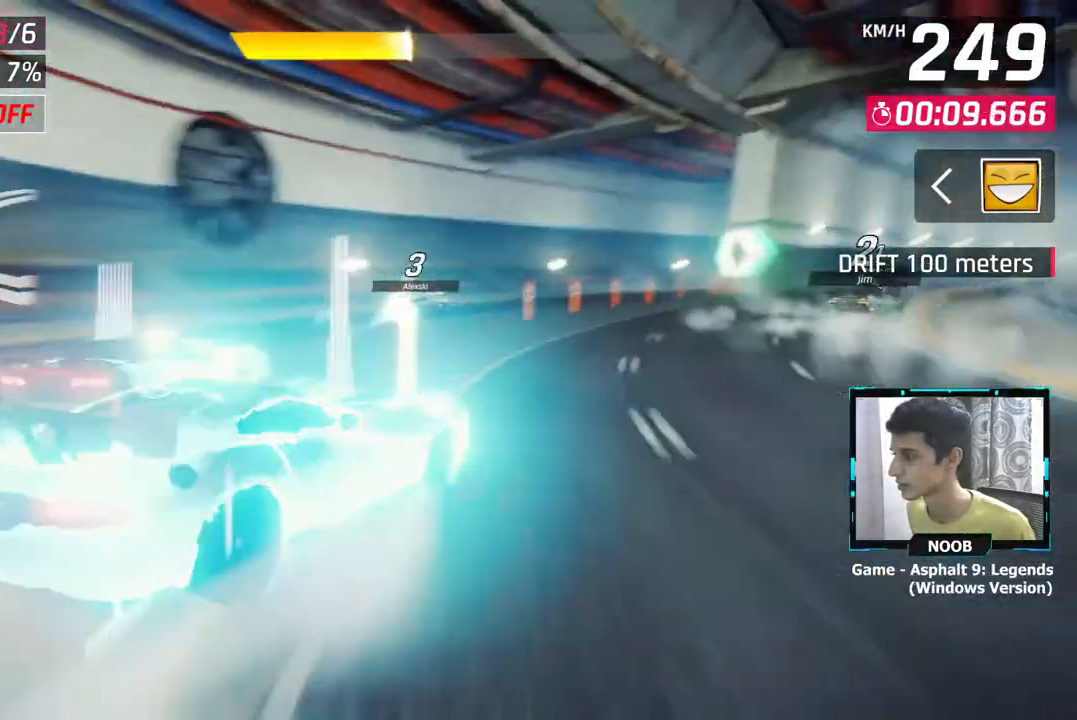
{"buttons": [], "left_stick": "up-right", "right_stick": "center", "events": [[367, "left_stick", "up-right"]]}
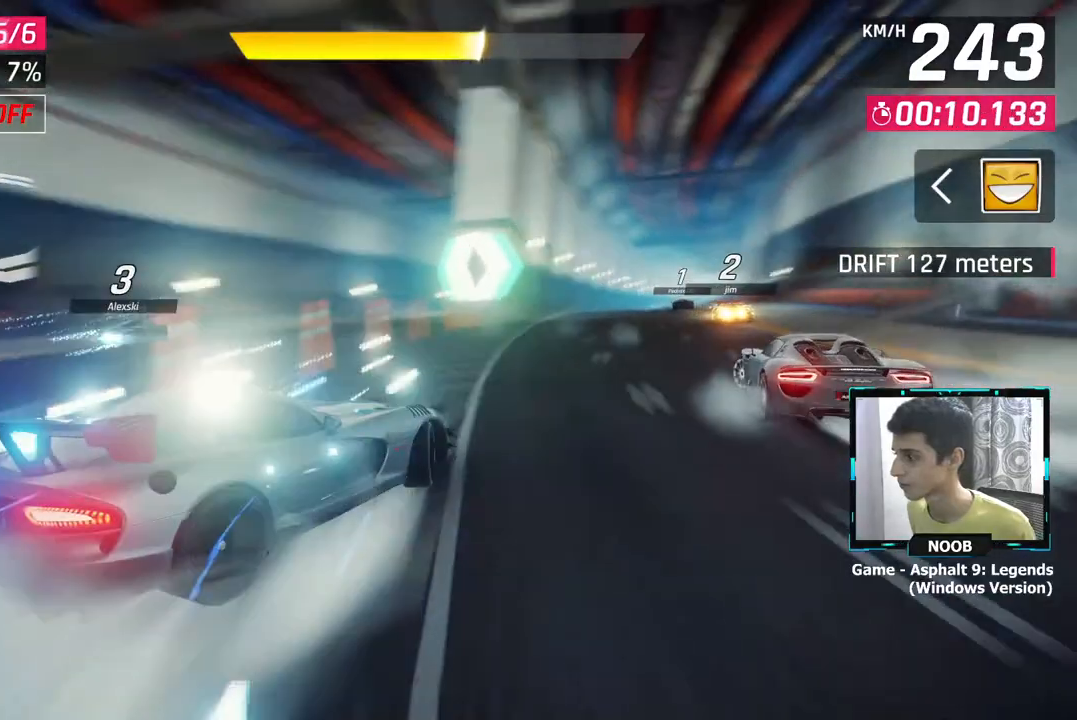
{"buttons": [], "left_stick": "right", "right_stick": "center", "events": [[51, "left_stick", "up-left"], [151, "left_stick", "center"], [217, "CROSS", "down"], [217, "left_stick", "right"], [284, "CROSS", "up"], [284, "left_stick", "center"], [334, "left_stick", "right"], [367, "CROSS", "down"], [451, "CROSS", "up"]]}
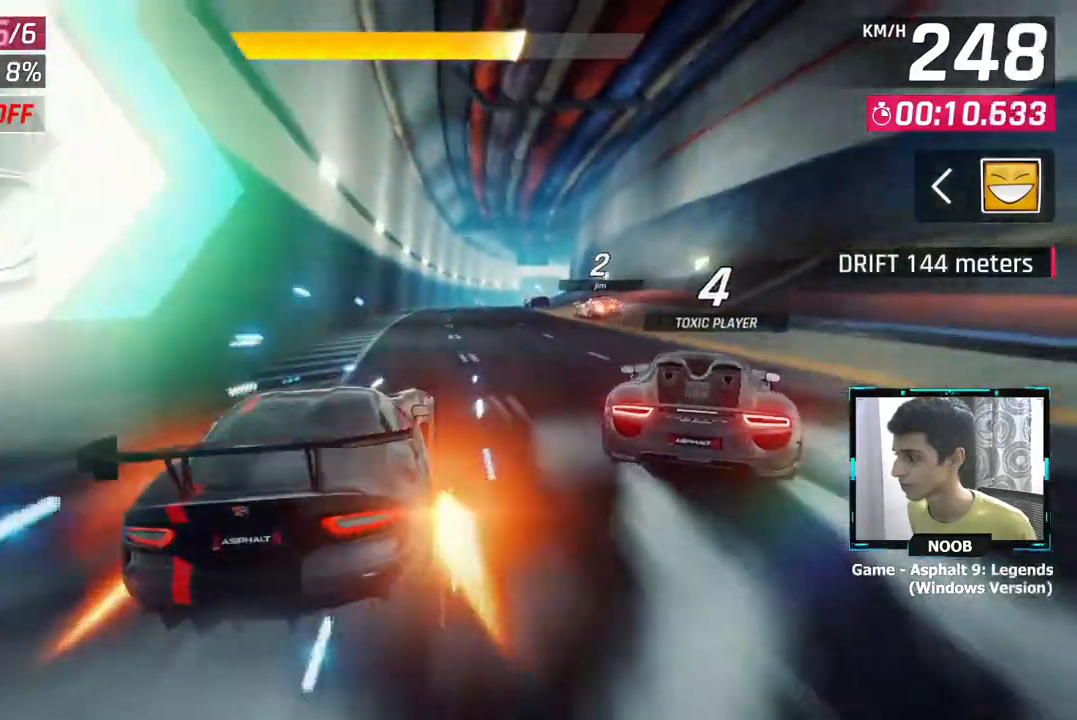
{"buttons": [], "left_stick": "left", "right_stick": "center", "events": [[334, "left_stick", "center"], [484, "left_stick", "left"]]}
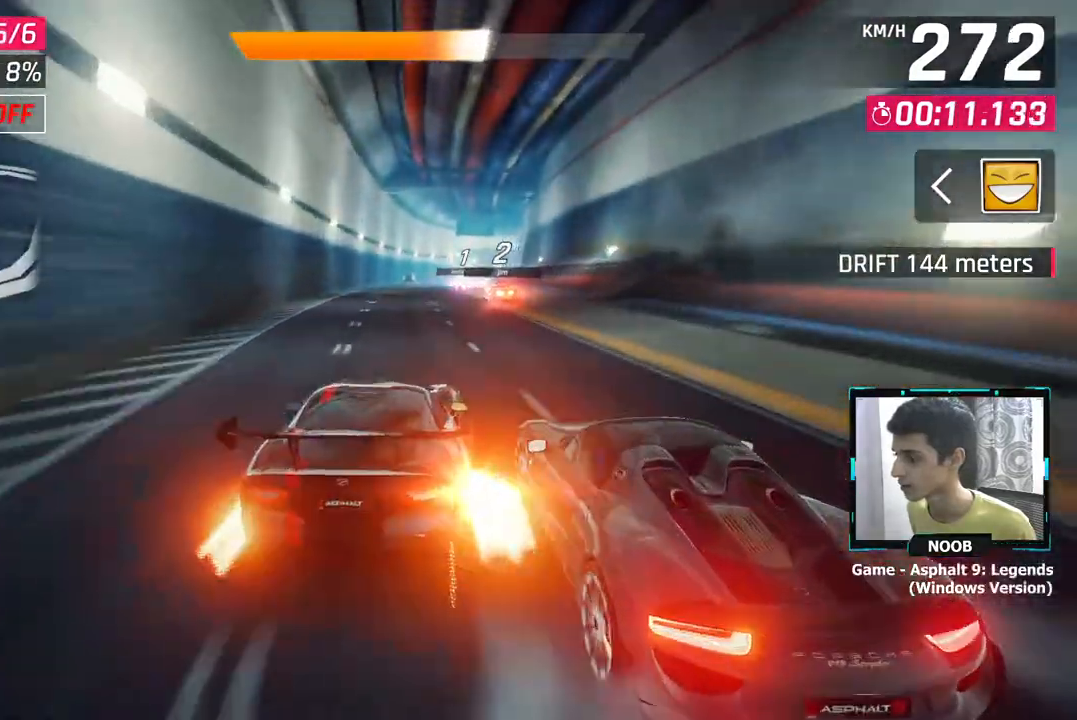
{"buttons": [], "left_stick": "center", "right_stick": "center", "events": [[84, "left_stick", "center"]]}
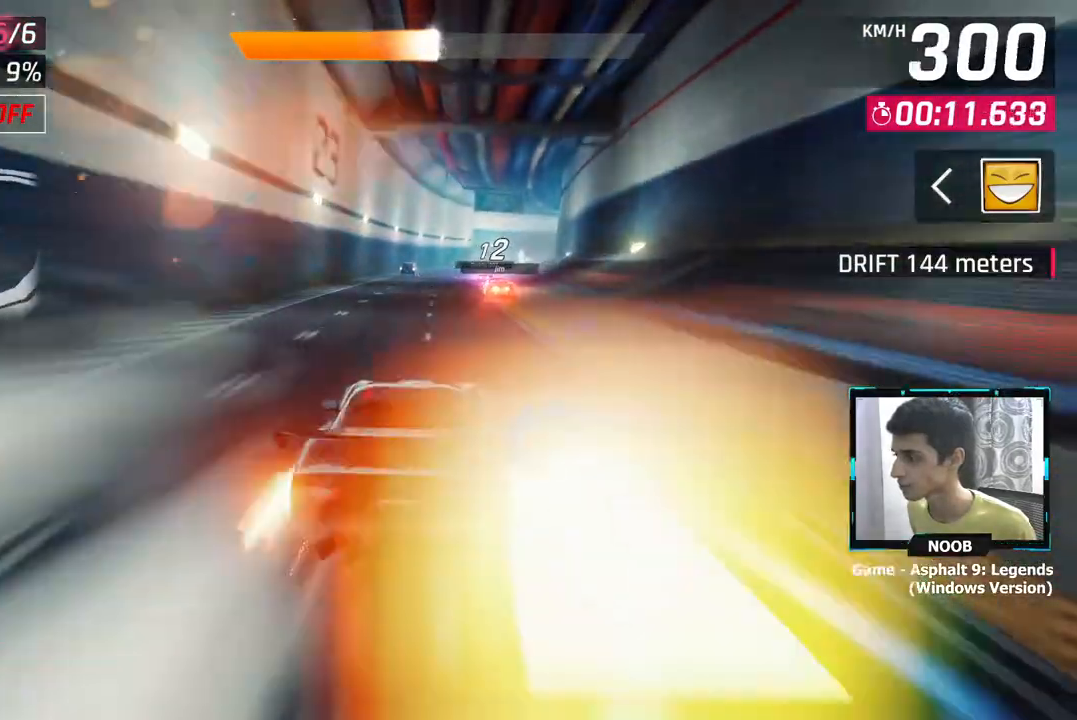
{"buttons": ["CROSS"], "left_stick": "center", "right_stick": "center", "events": [[350, "L1", "down"], [434, "CROSS", "down"], [484, "L1", "up"]]}
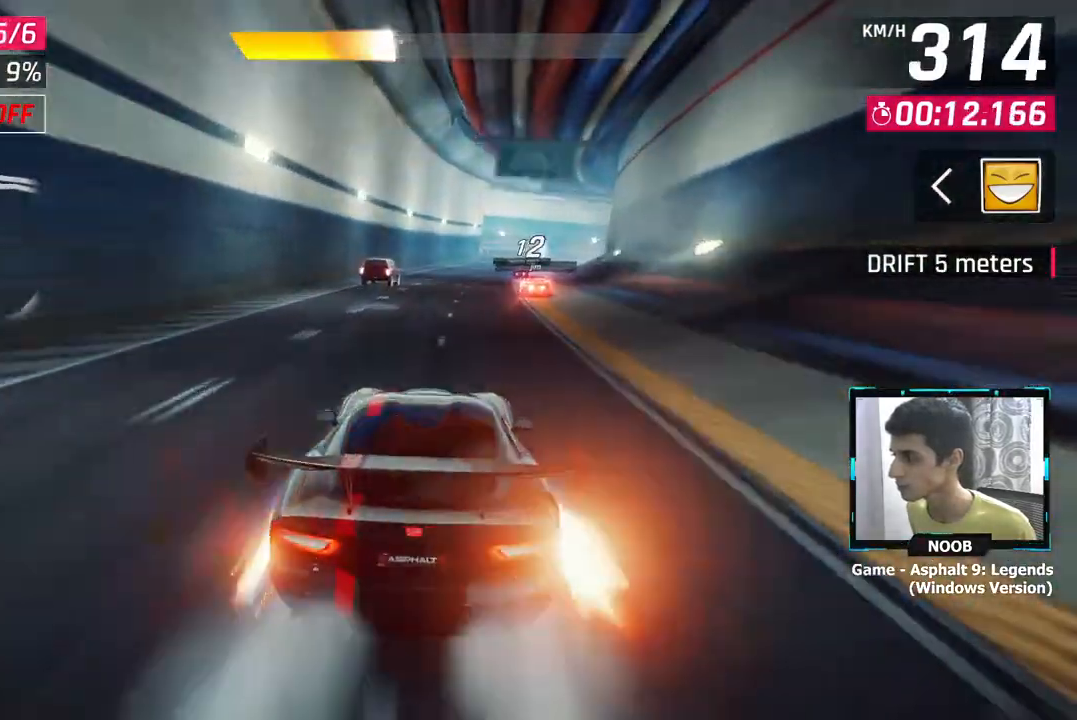
{"buttons": [], "left_stick": "right", "right_stick": "center", "events": [[51, "CROSS", "up"], [117, "left_stick", "right"]]}
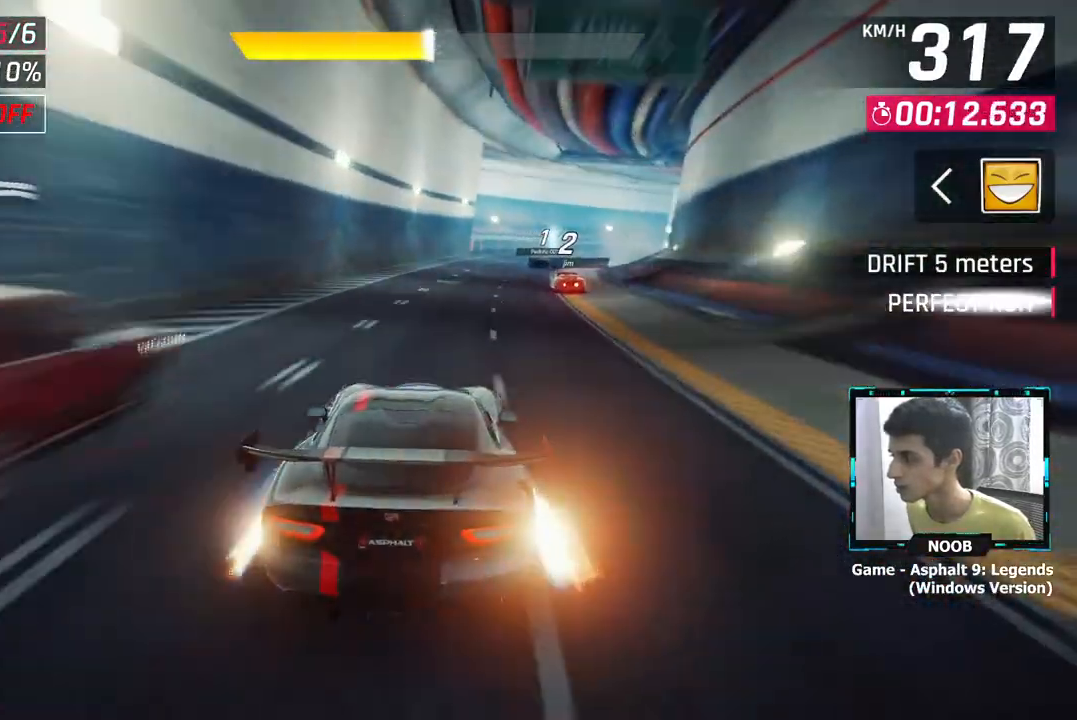
{"buttons": [], "left_stick": "right", "right_stick": "center", "events": [[183, "CROSS", "down"], [284, "CROSS", "up"]]}
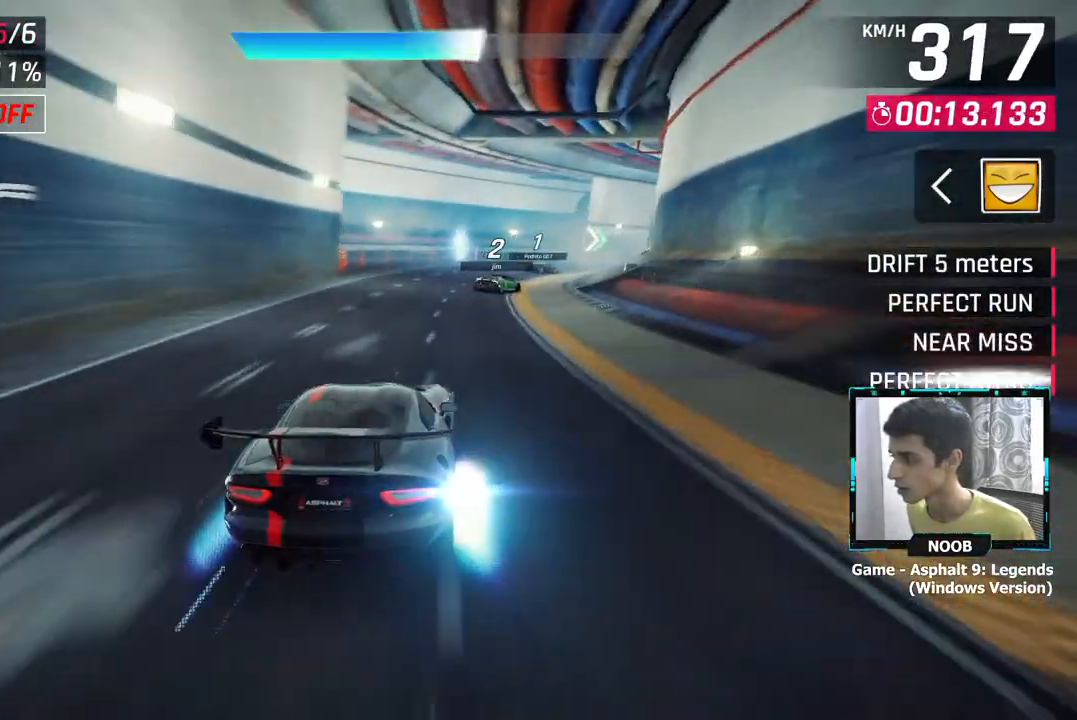
{"buttons": [], "left_stick": "up-right", "right_stick": "center", "events": [[17, "left_stick", "up-right"]]}
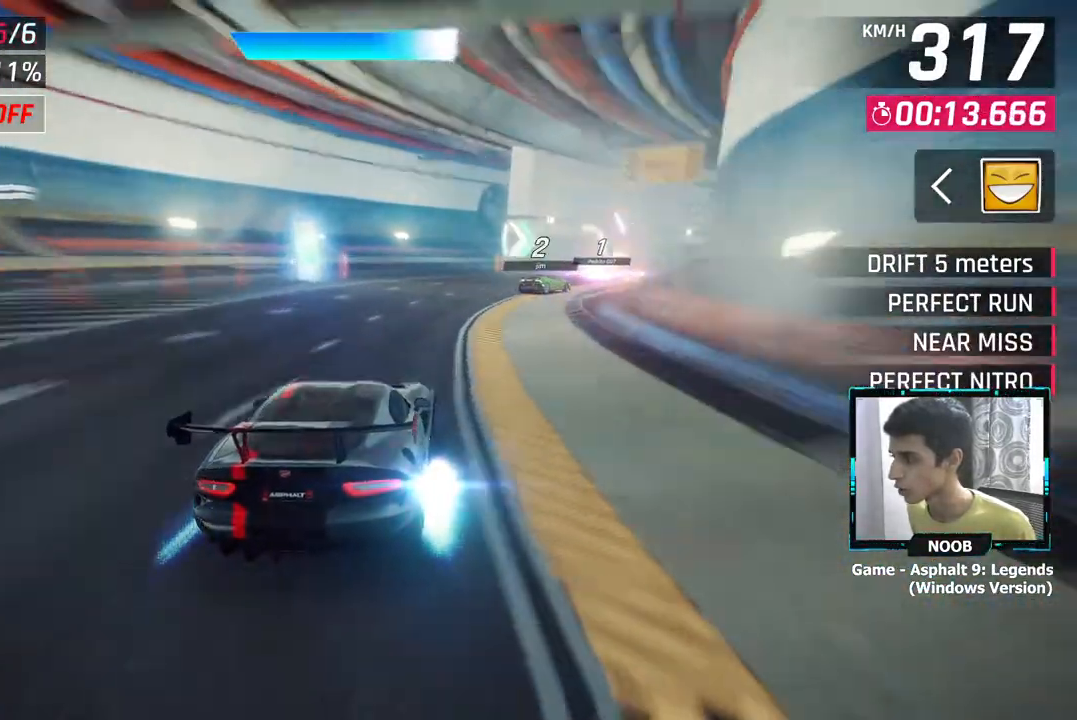
{"buttons": [], "left_stick": "up-right", "right_stick": "center", "events": []}
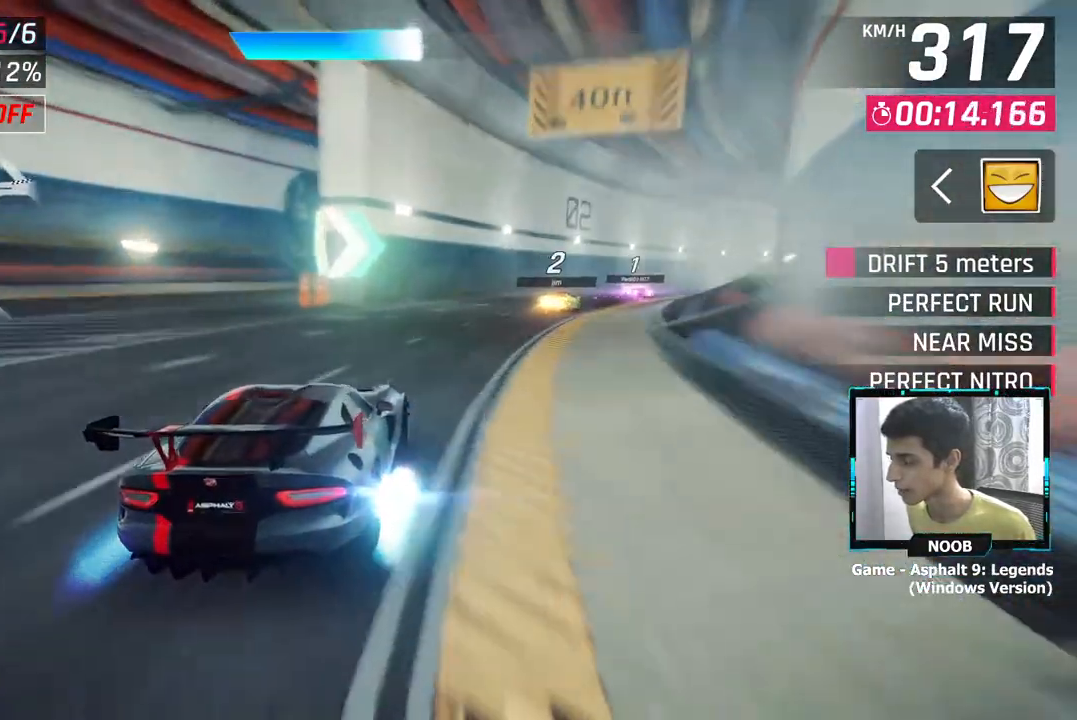
{"buttons": [], "left_stick": "up-right", "right_stick": "center", "events": []}
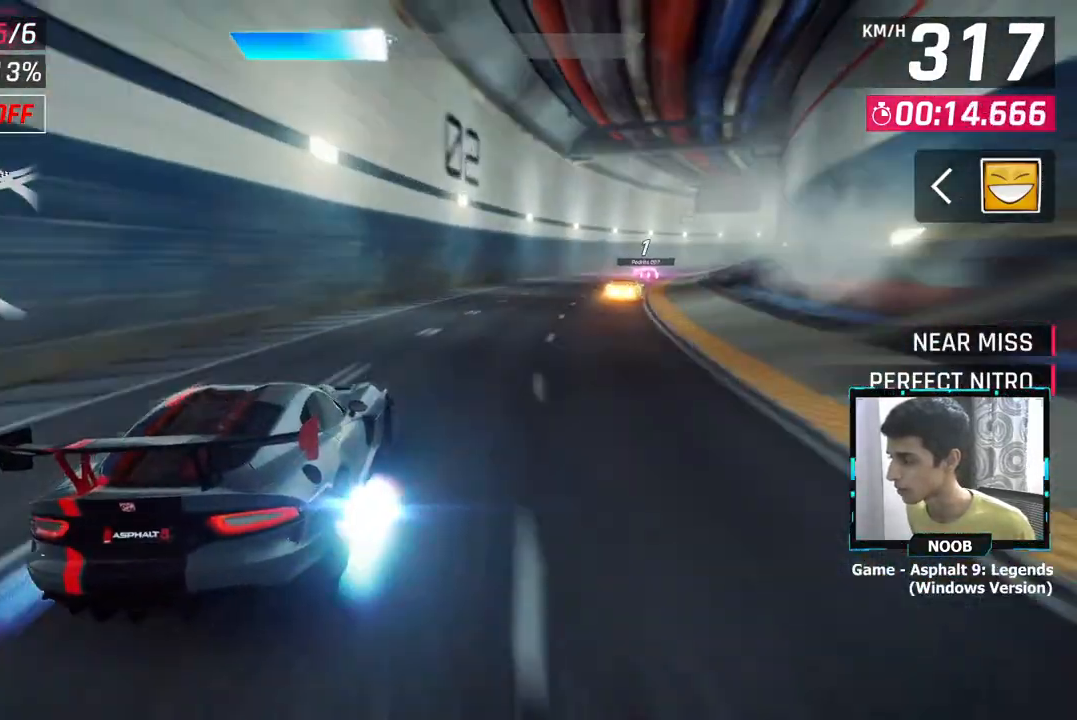
{"buttons": [], "left_stick": "up-right", "right_stick": "center", "events": []}
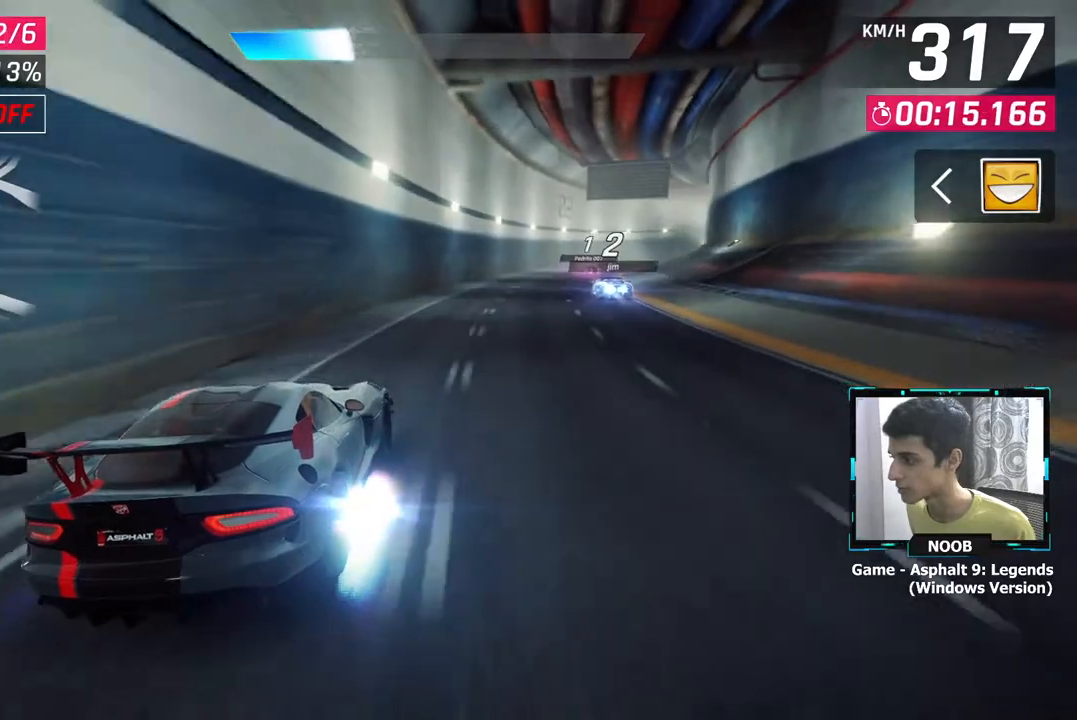
{"buttons": [], "left_stick": "up-right", "right_stick": "center", "events": []}
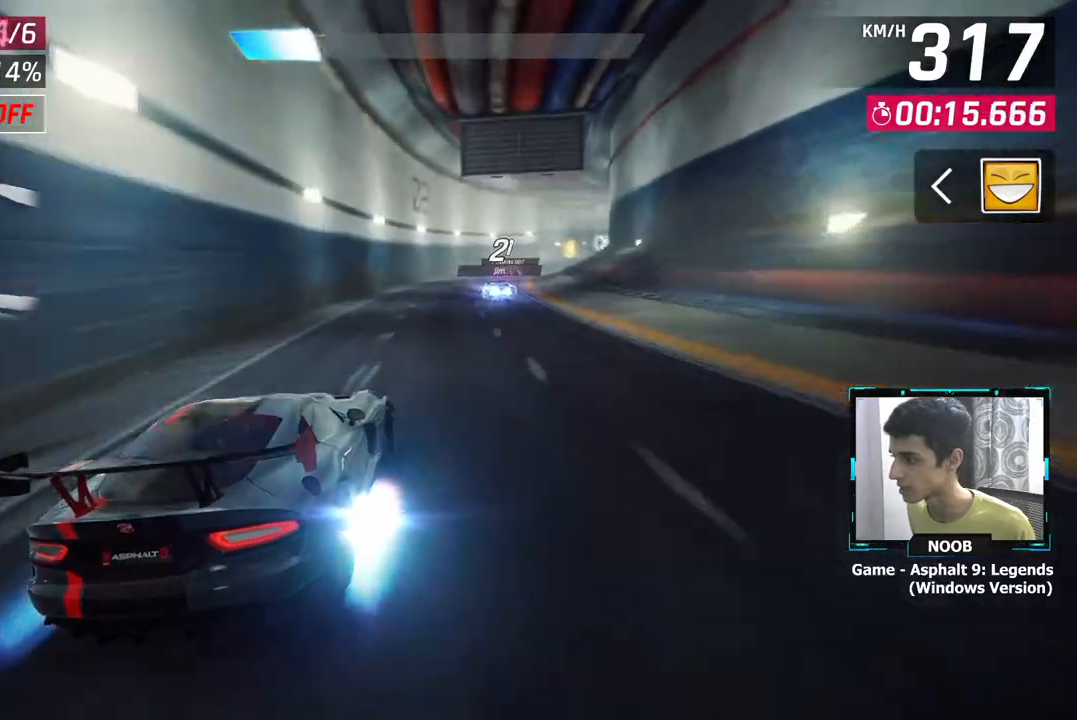
{"buttons": ["CROSS"], "left_stick": "center", "right_stick": "center", "events": [[317, "left_stick", "center"], [350, "L1", "down"], [450, "CROSS", "down"], [450, "L1", "up"]]}
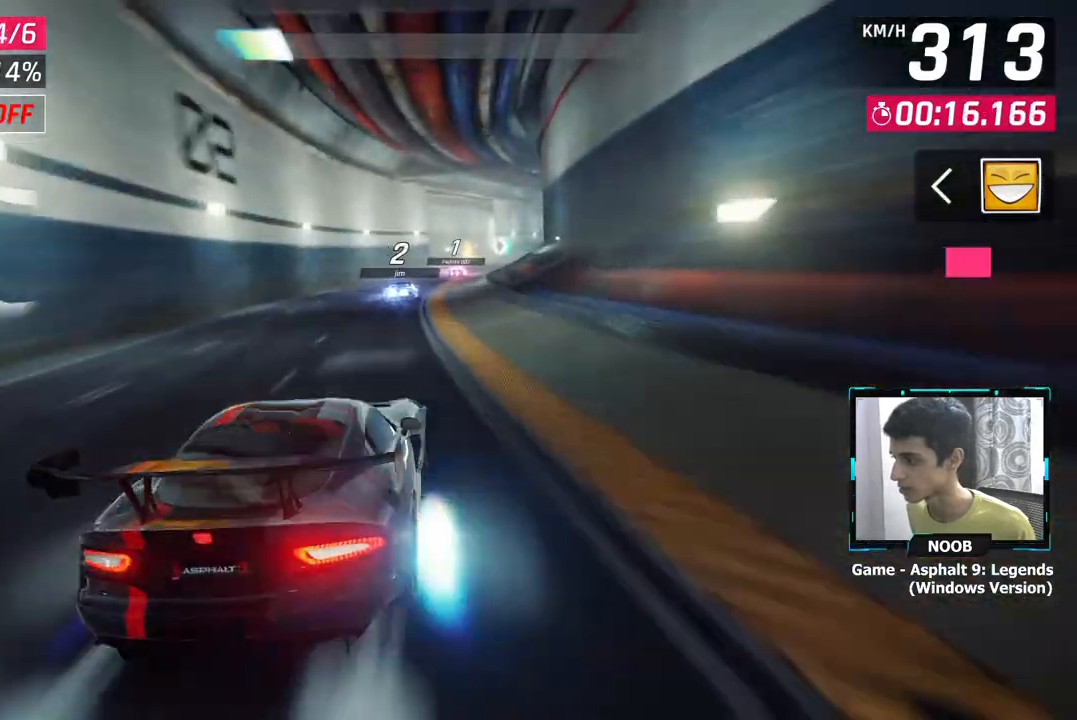
{"buttons": ["CROSS"], "left_stick": "center", "right_stick": "center", "events": [[17, "CROSS", "up"], [134, "left_stick", "right"], [384, "L1", "down"], [501, "CROSS", "down"], [501, "L1", "up"], [501, "left_stick", "center"]]}
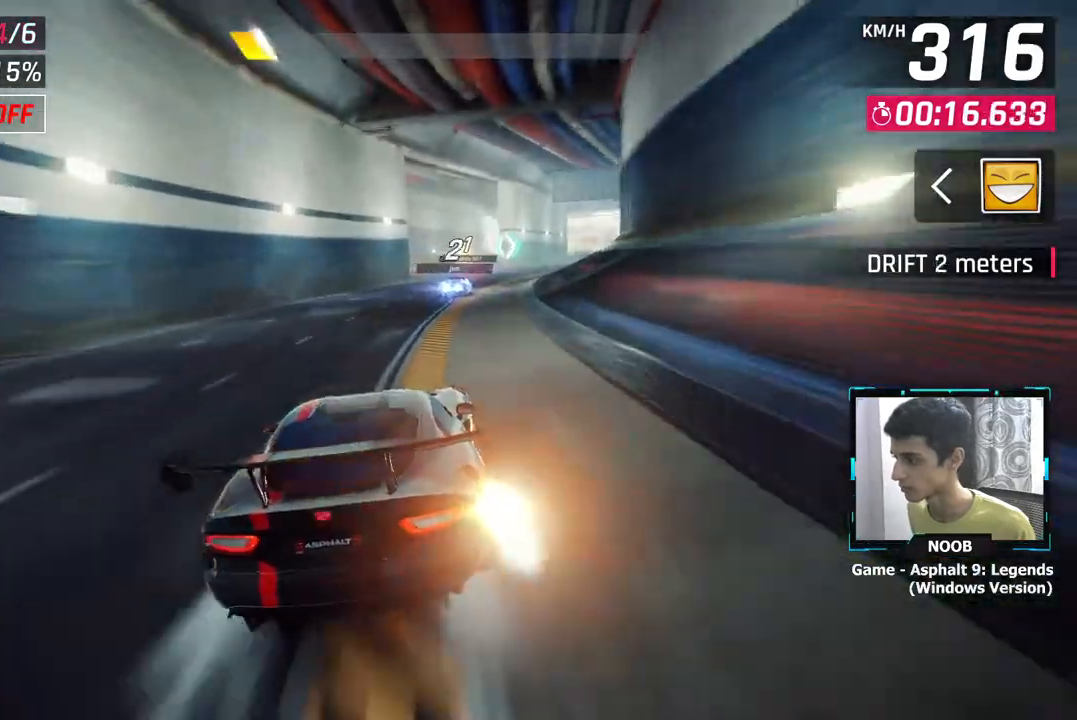
{"buttons": [], "left_stick": "right", "right_stick": "center", "events": [[17, "CROSS", "up"], [234, "L1", "down"], [300, "CROSS", "down"], [317, "L1", "up"], [384, "CROSS", "up"], [434, "left_stick", "right"]]}
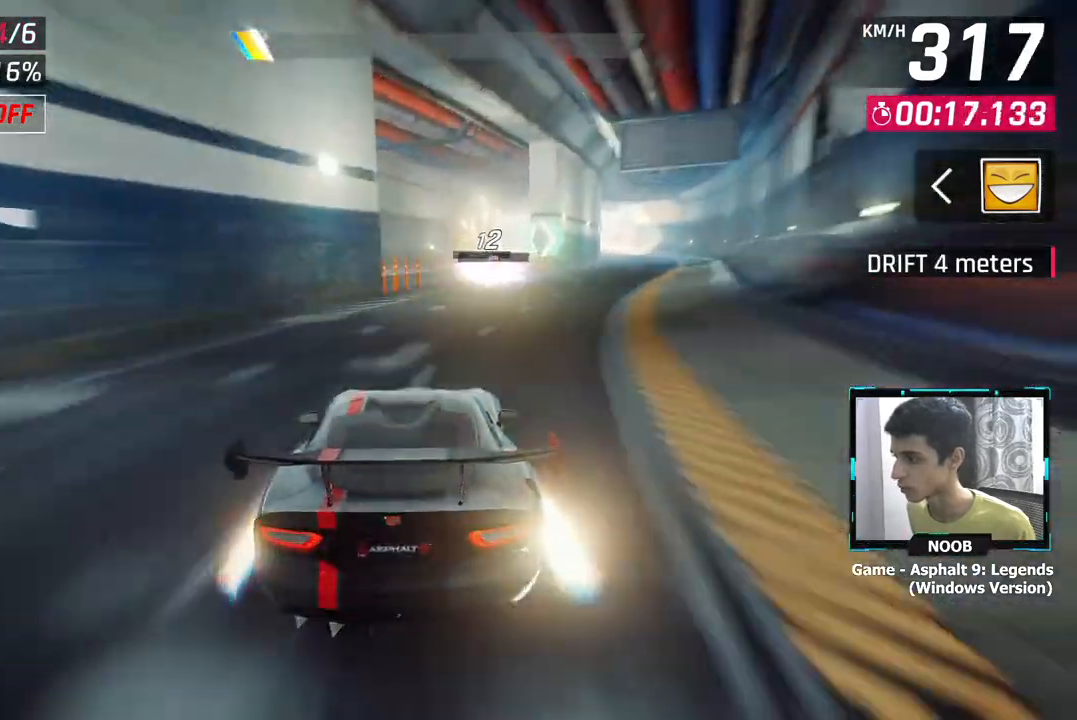
{"buttons": [], "left_stick": "right", "right_stick": "center", "events": []}